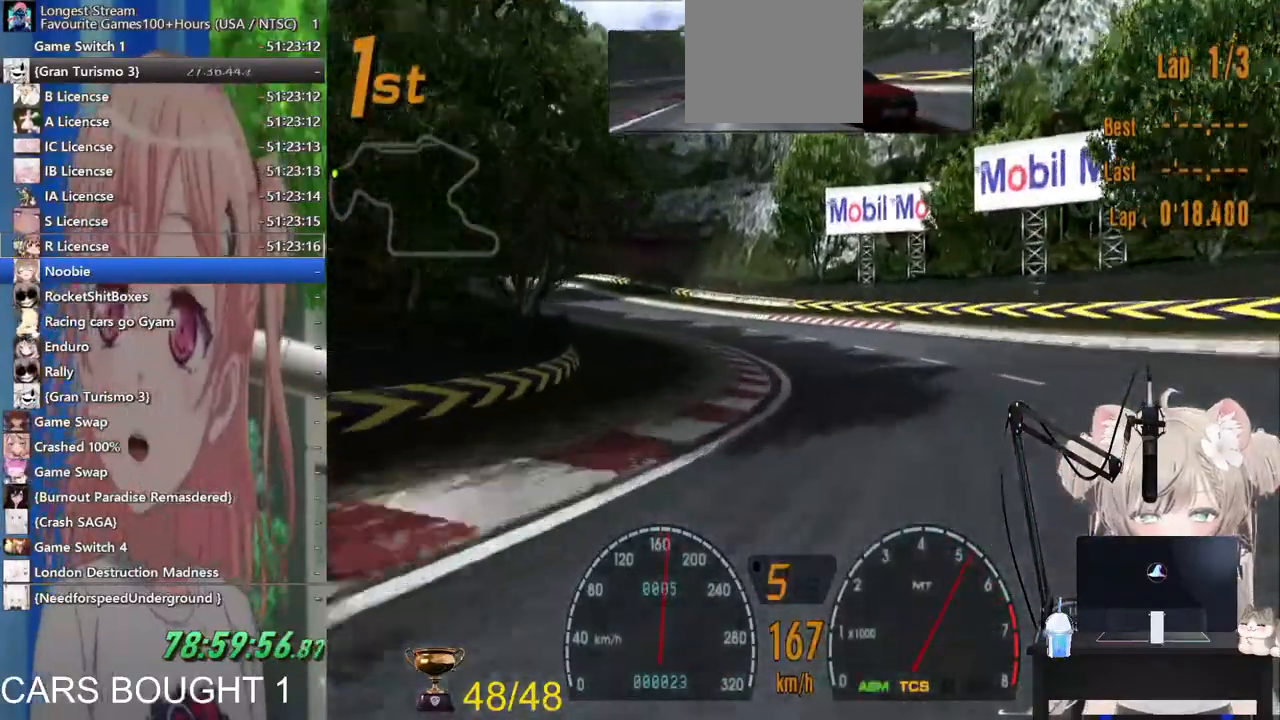
Gameplay with a controller (PlayStation layout); each line is a JSON object with the inputs held at the frame after it. "events" lists button and stick changes between this image and that frame as [ms after this image, input, new state], when the widget could be followed in between.
{"buttons": ["R2"], "left_stick": "left", "right_stick": "center", "events": []}
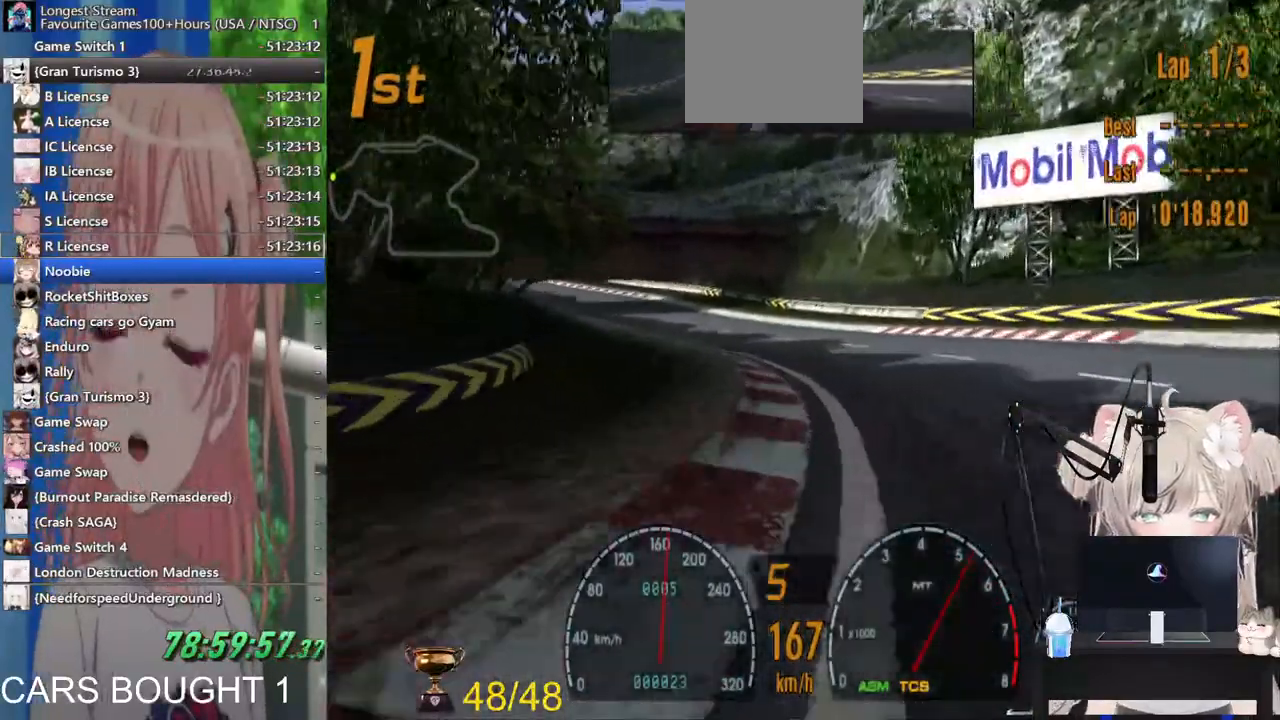
{"buttons": ["R2"], "left_stick": "left", "right_stick": "center", "events": []}
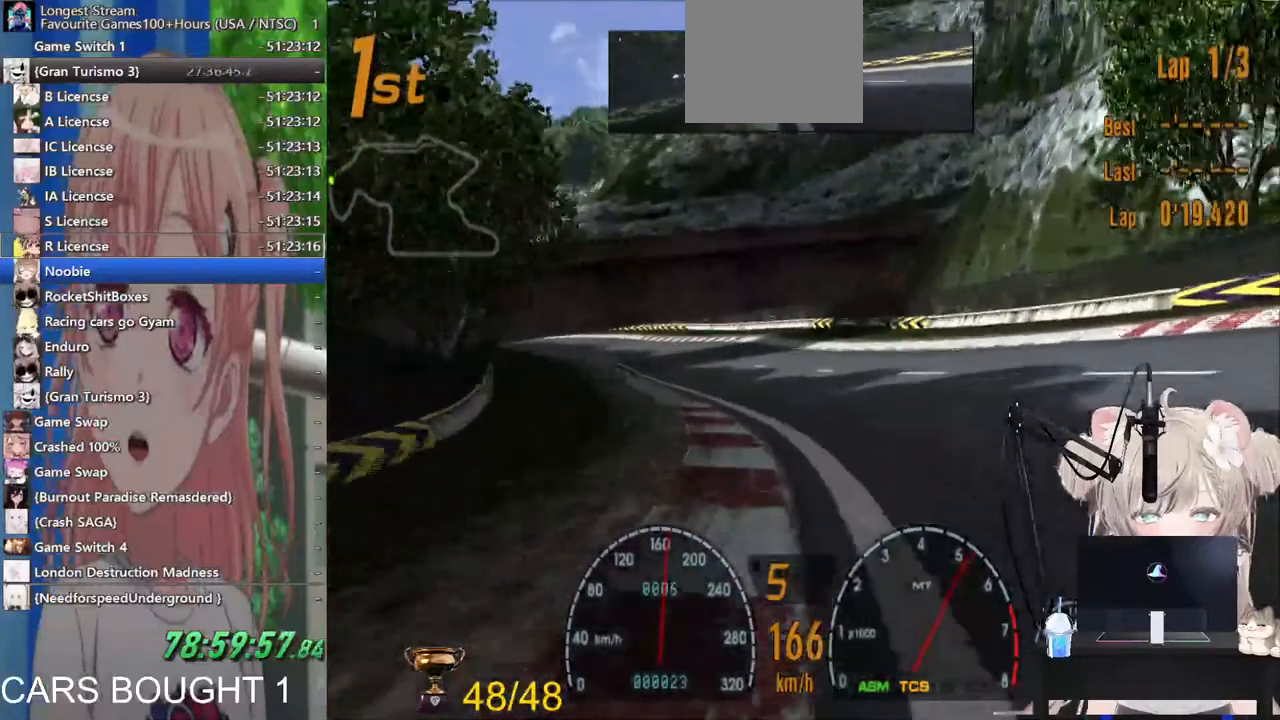
{"buttons": ["R2"], "left_stick": "left", "right_stick": "center", "events": []}
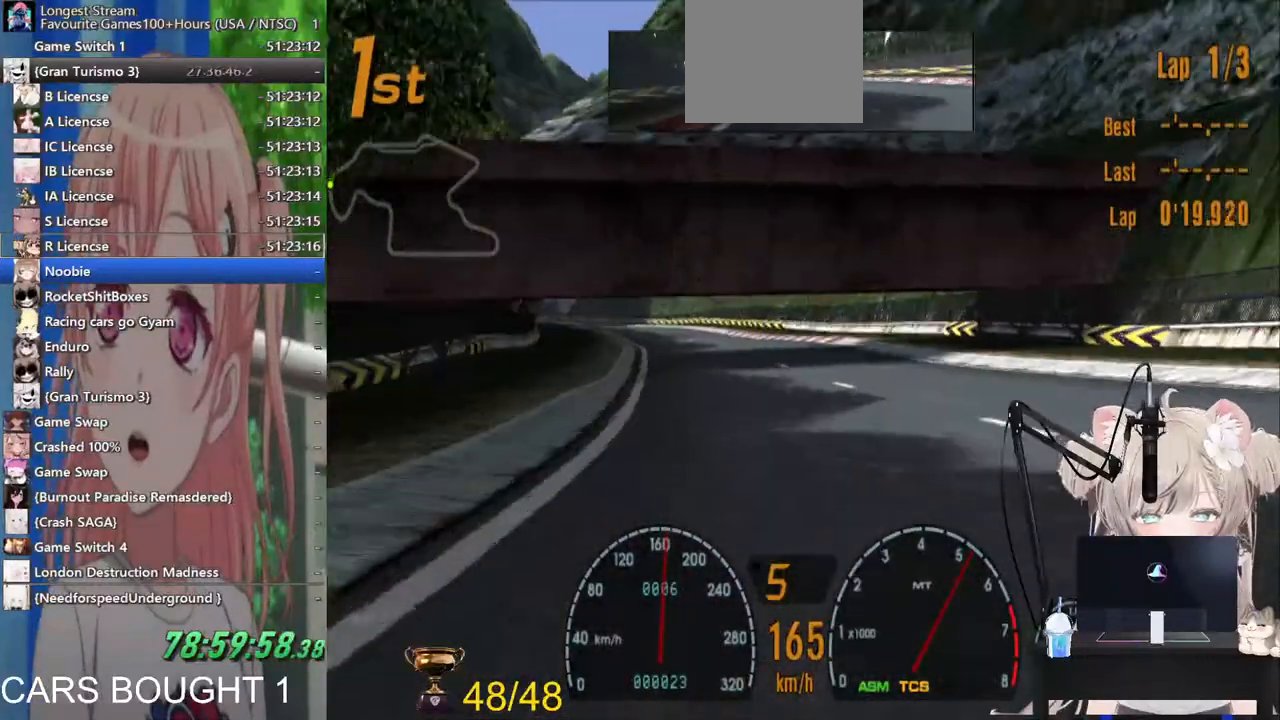
{"buttons": ["L1", "R2"], "left_stick": "left", "right_stick": "center", "events": [[300, "L1", "down"]]}
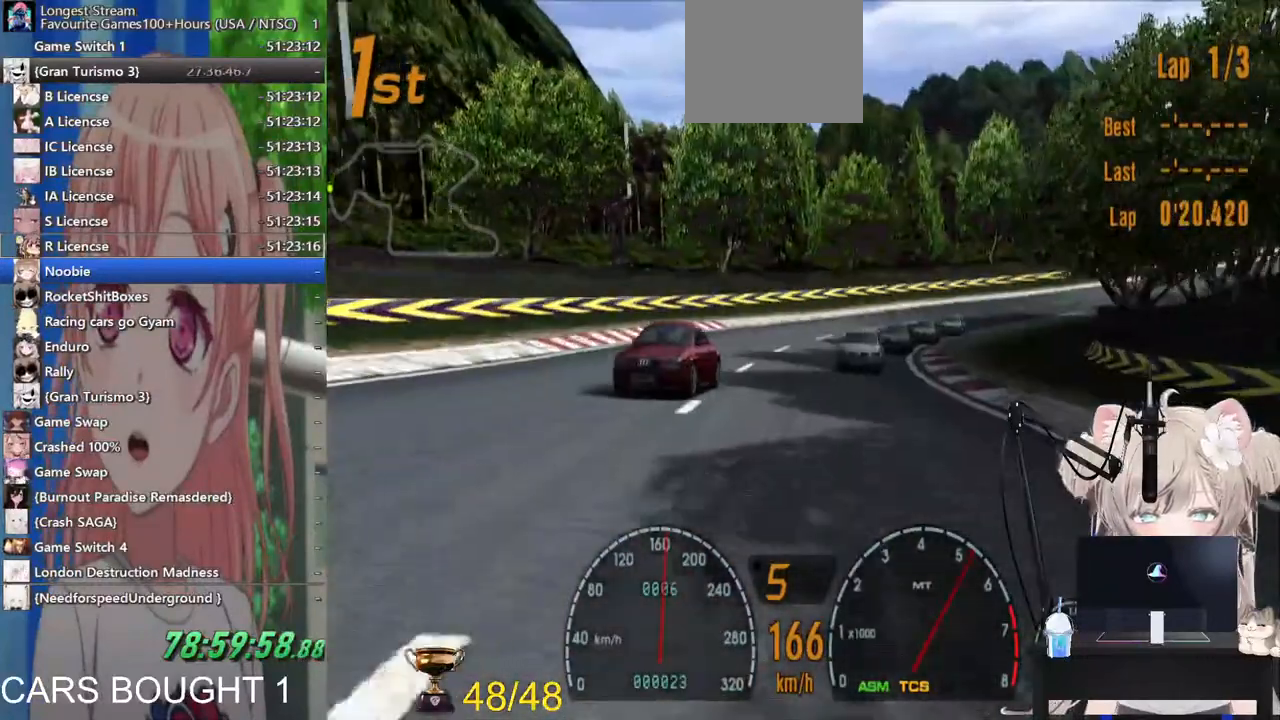
{"buttons": ["L1", "R2"], "left_stick": "left", "right_stick": "center", "events": []}
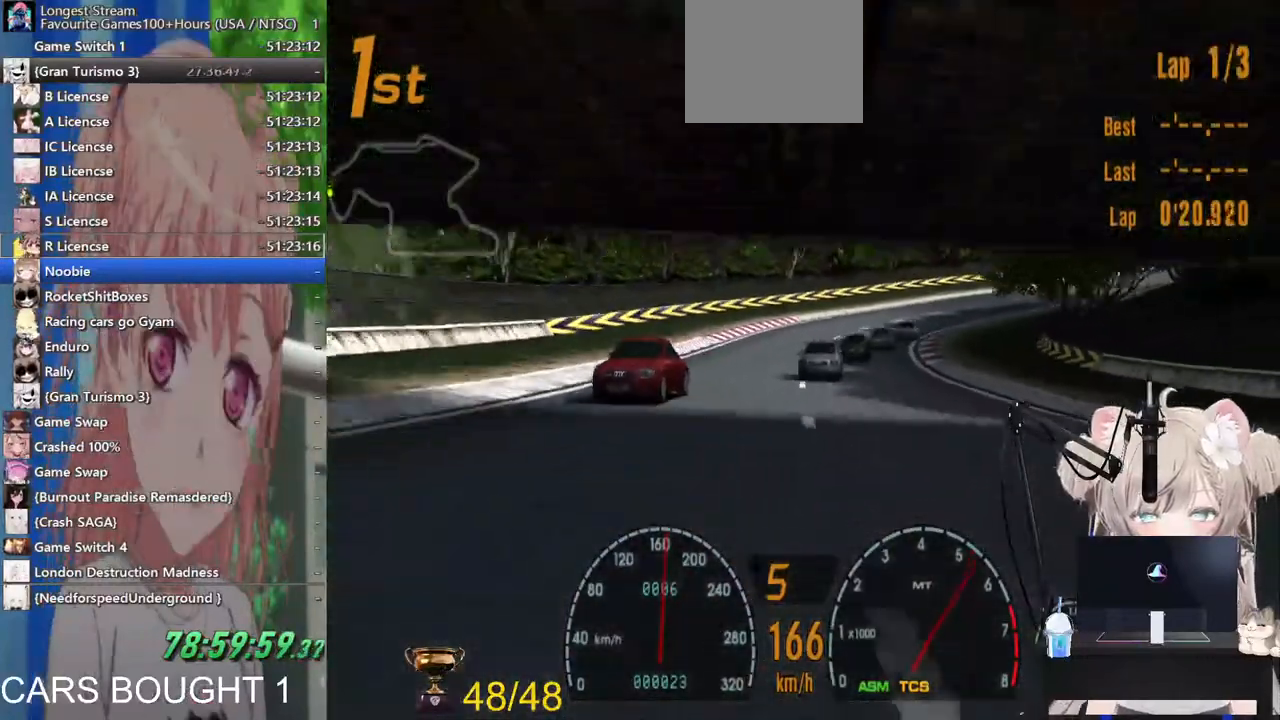
{"buttons": ["R2"], "left_stick": "left", "right_stick": "center", "events": [[267, "L1", "up"]]}
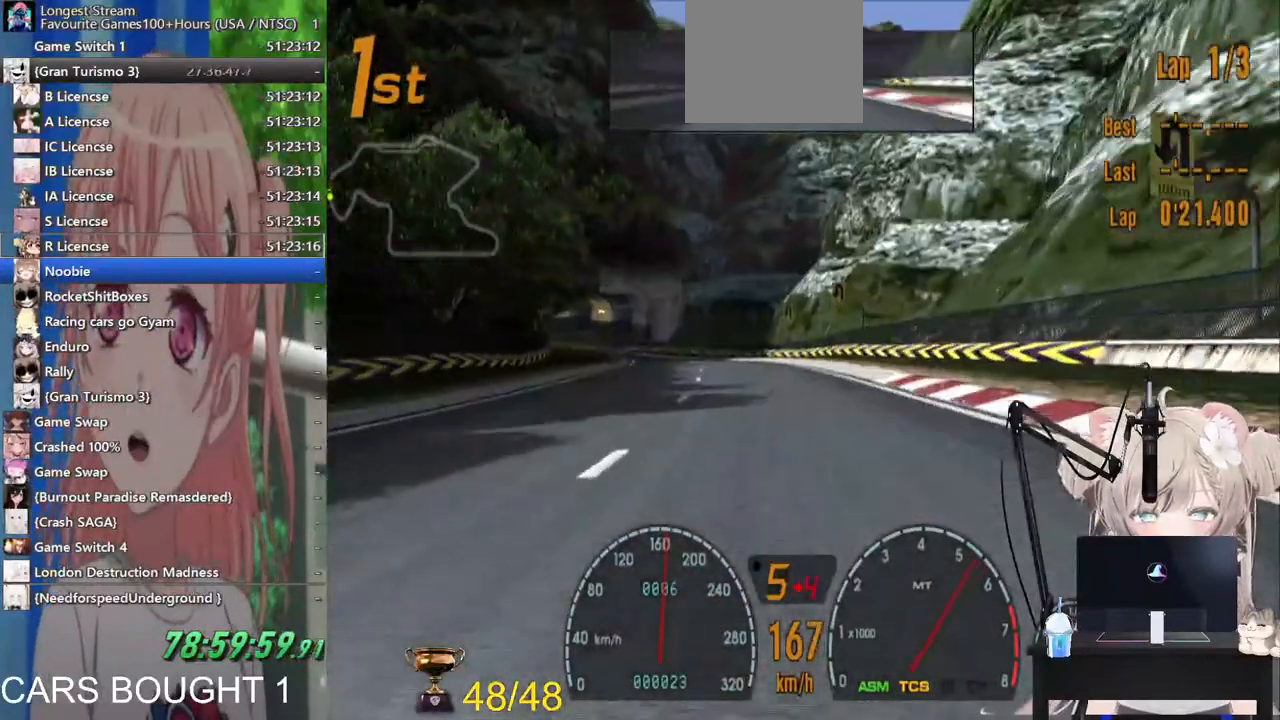
{"buttons": ["R2"], "left_stick": "left", "right_stick": "center", "events": []}
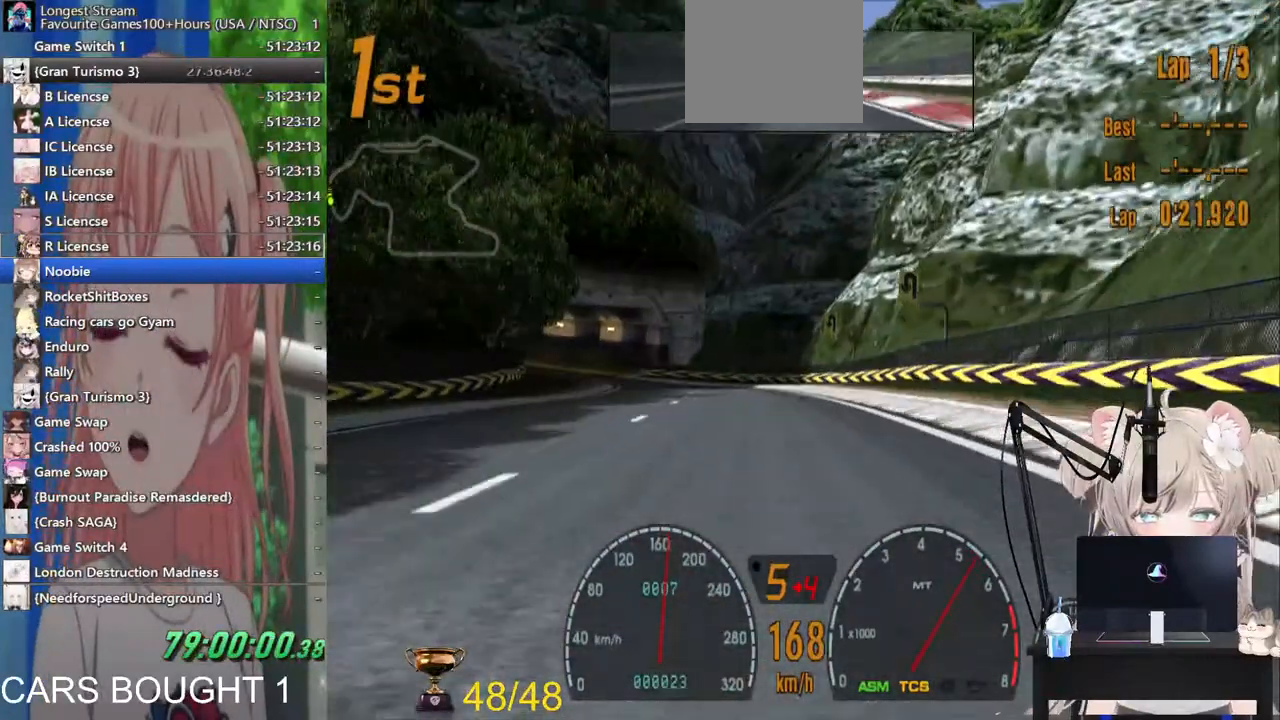
{"buttons": ["R2"], "left_stick": "left", "right_stick": "center", "events": []}
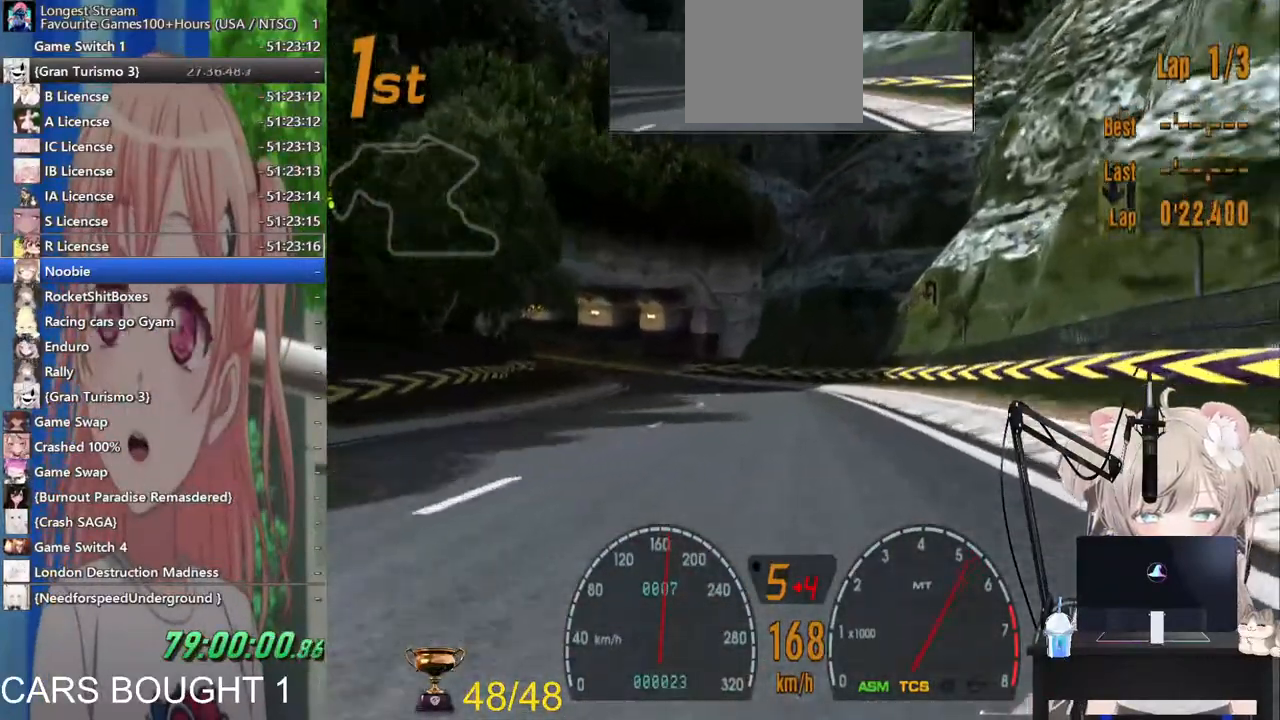
{"buttons": ["SQUARE"], "left_stick": "left", "right_stick": "center", "events": [[67, "R2", "up"], [417, "SQUARE", "down"]]}
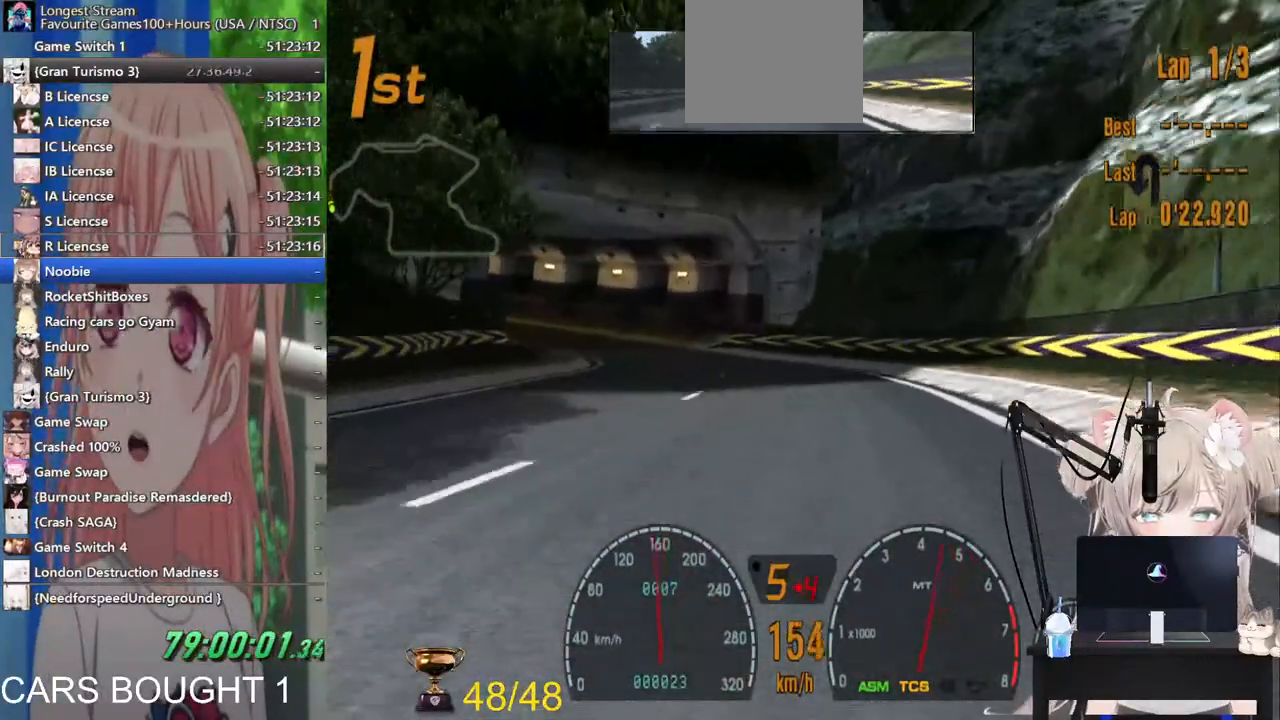
{"buttons": [], "left_stick": "left", "right_stick": "center", "events": [[83, "SQUARE", "up"]]}
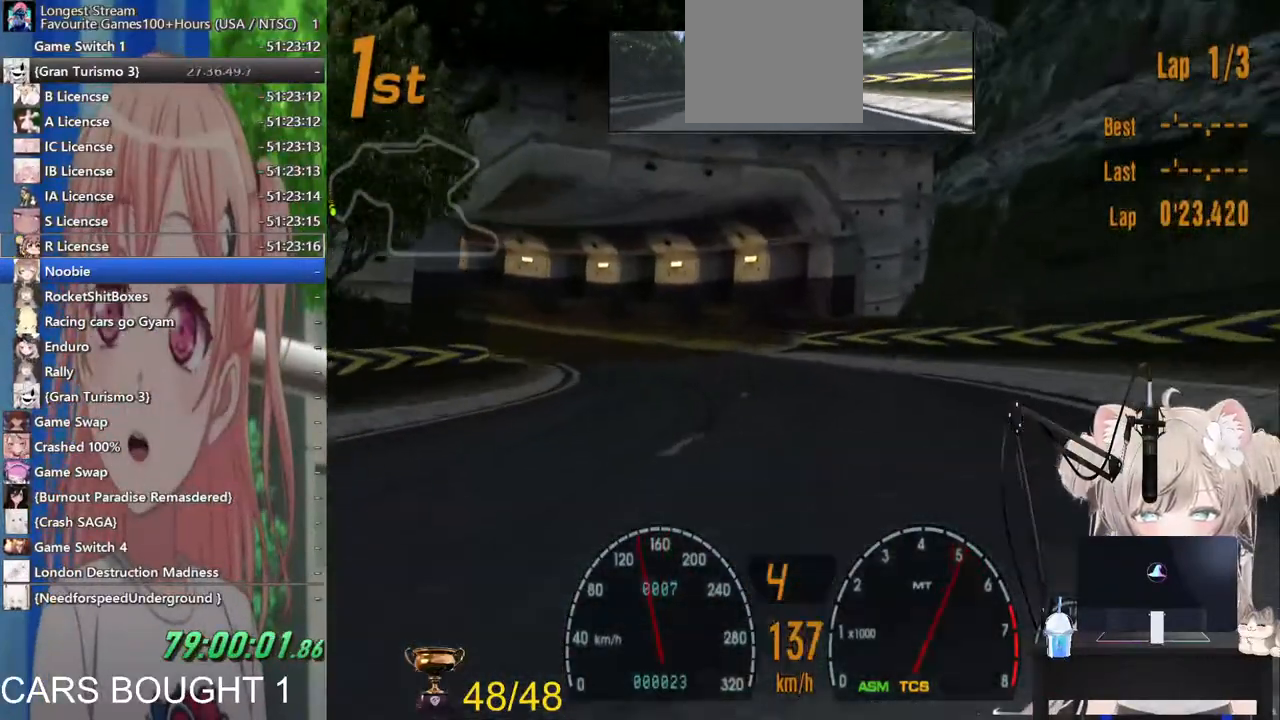
{"buttons": [], "left_stick": "left", "right_stick": "center", "events": []}
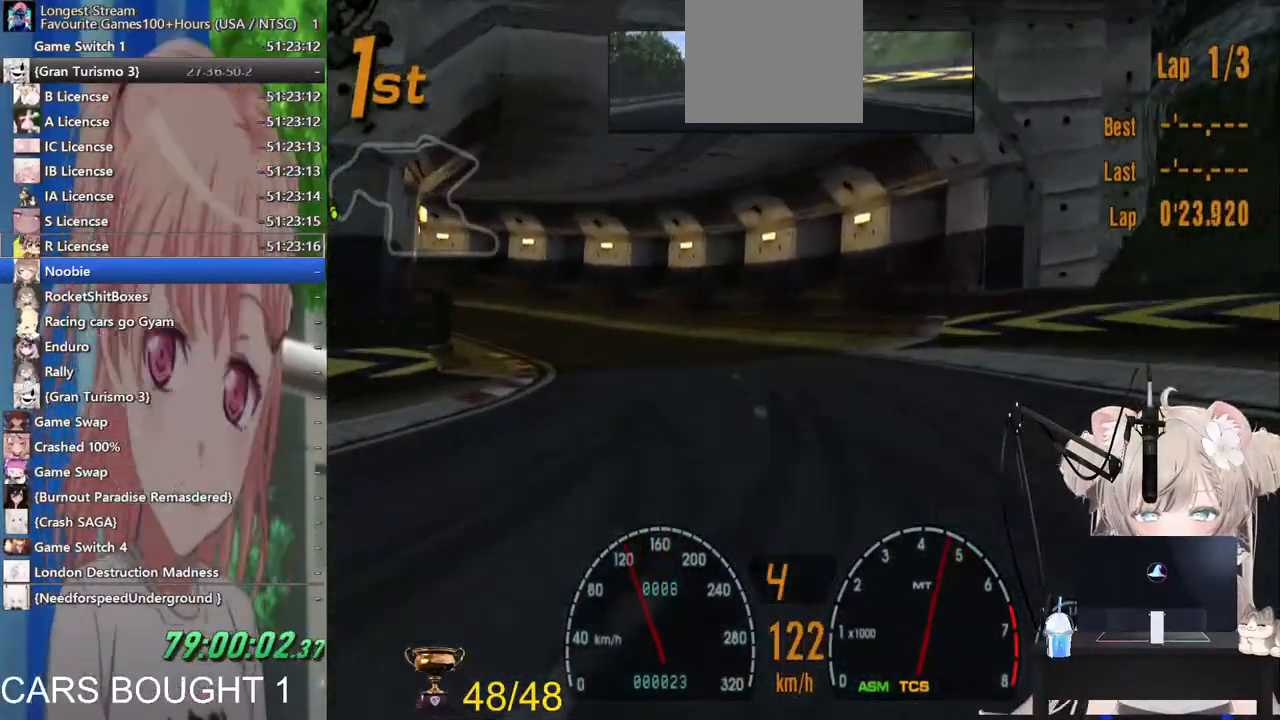
{"buttons": [], "left_stick": "left", "right_stick": "center", "events": []}